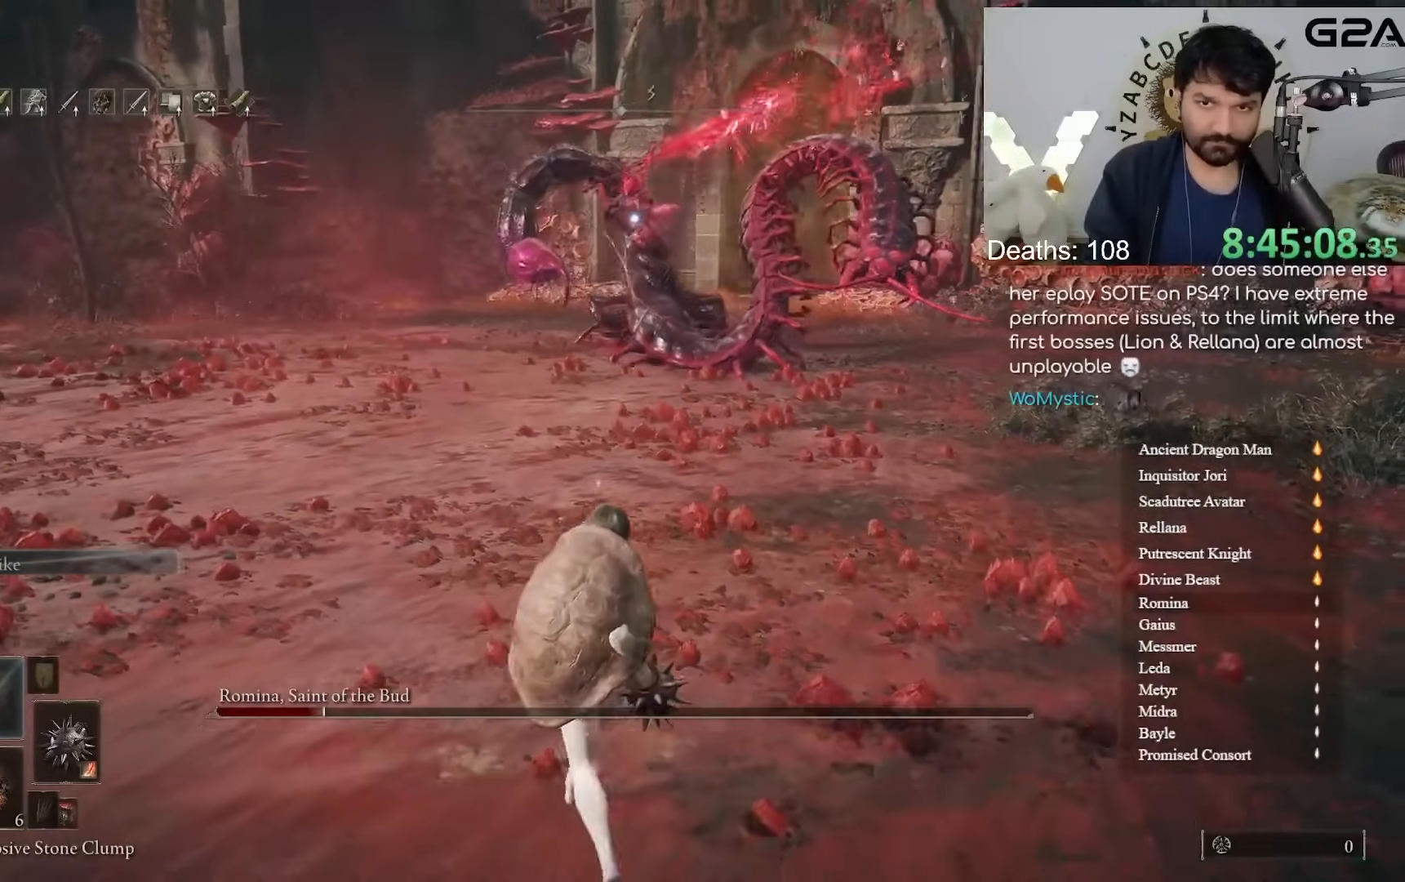
Gameplay with a controller (Xbox layout); each line is a JSON object with the inputs held at the frame after it (dt_ms = milliseconds from this image to that frame). "events" lists button and stick changes between this image and that frame as [ms after this image, input, new state], when the widget could be followed in between. Not read: B L2 R2.
{"dt_ms": 500, "buttons": [], "left_stick": "right", "right_stick": "center", "events": [[183, "left_stick", "right"]]}
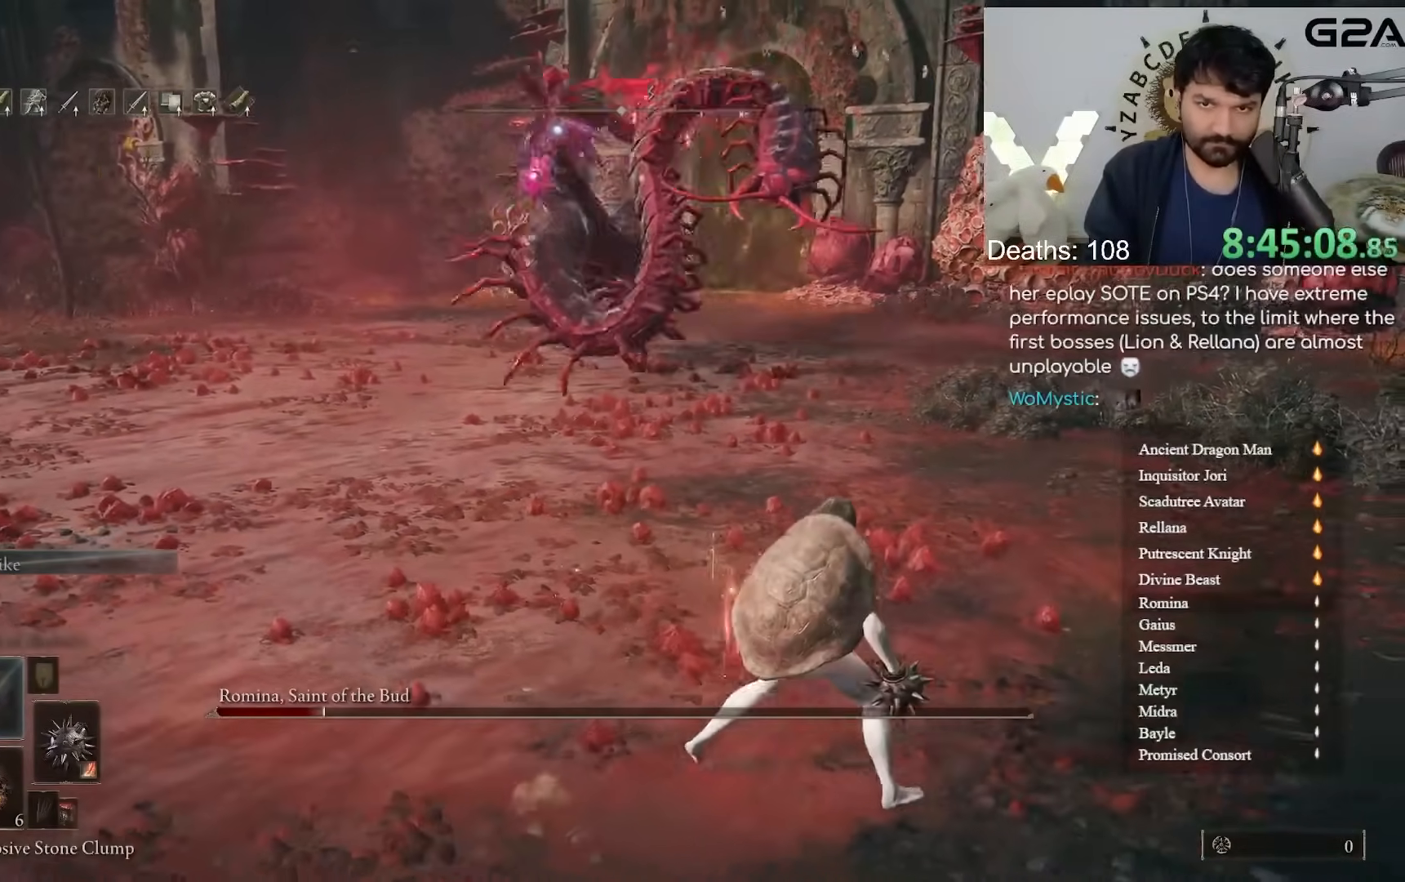
{"dt_ms": 1000, "buttons": [], "left_stick": "right", "right_stick": "center", "events": [[533, "left_stick", "up-right"], [600, "R3", "down"], [717, "R3", "up"], [817, "left_stick", "right"]]}
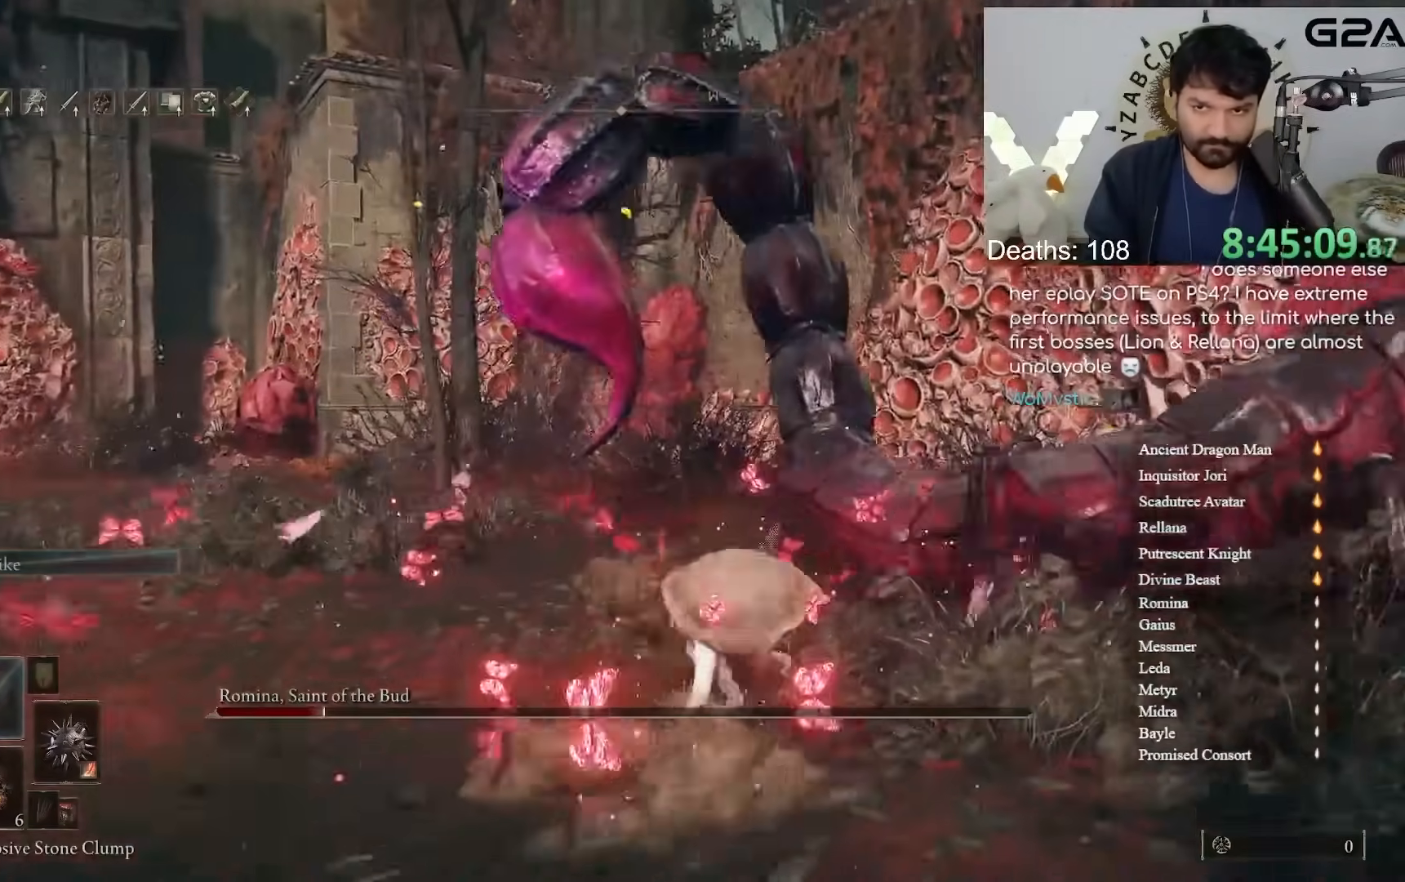
{"dt_ms": 500, "buttons": [], "left_stick": "right", "right_stick": "center", "events": [[83, "L3", "down"], [83, "left_stick", "down-right"], [200, "L3", "up"], [433, "left_stick", "right"]]}
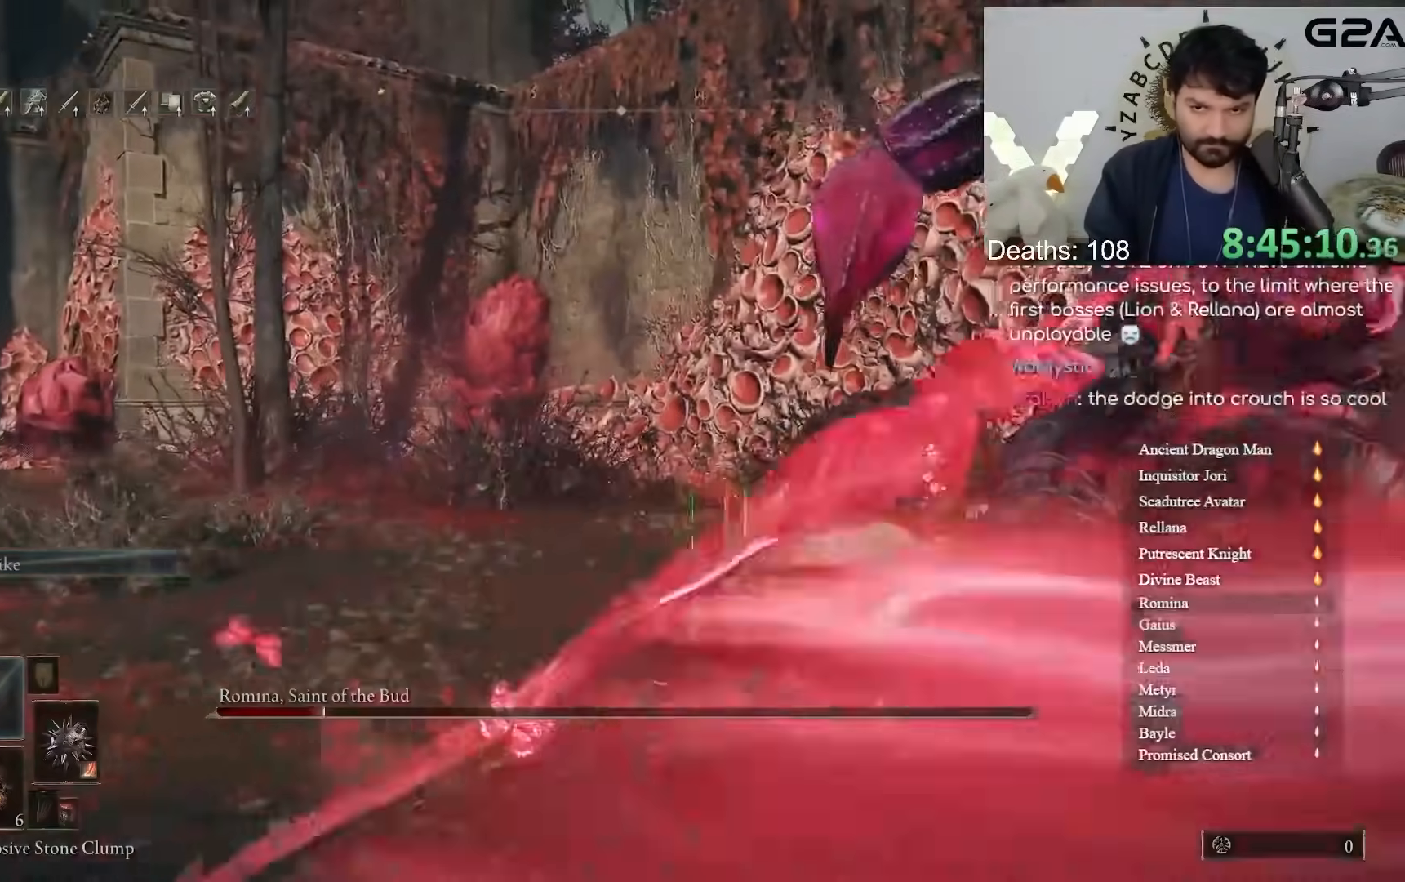
{"dt_ms": 500, "buttons": [], "left_stick": "up-right", "right_stick": "center", "events": [[233, "right_stick", "right"], [317, "left_stick", "up-right"], [433, "right_stick", "center"]]}
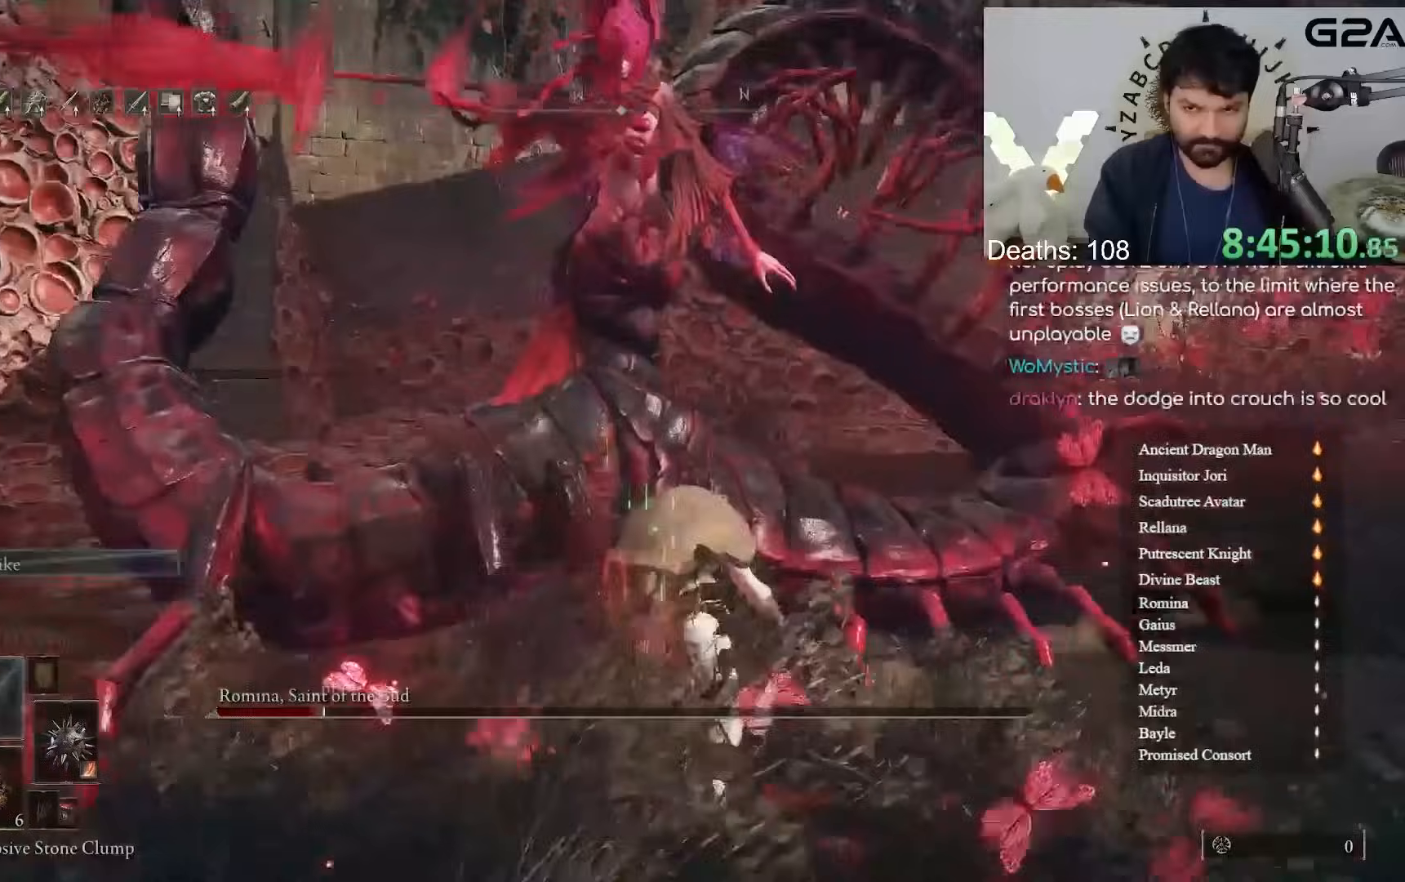
{"dt_ms": 1000, "buttons": [], "left_stick": "down", "right_stick": "center", "events": [[83, "left_stick", "up"], [517, "left_stick", "center"], [567, "R3", "down"], [683, "R3", "up"], [683, "left_stick", "down"]]}
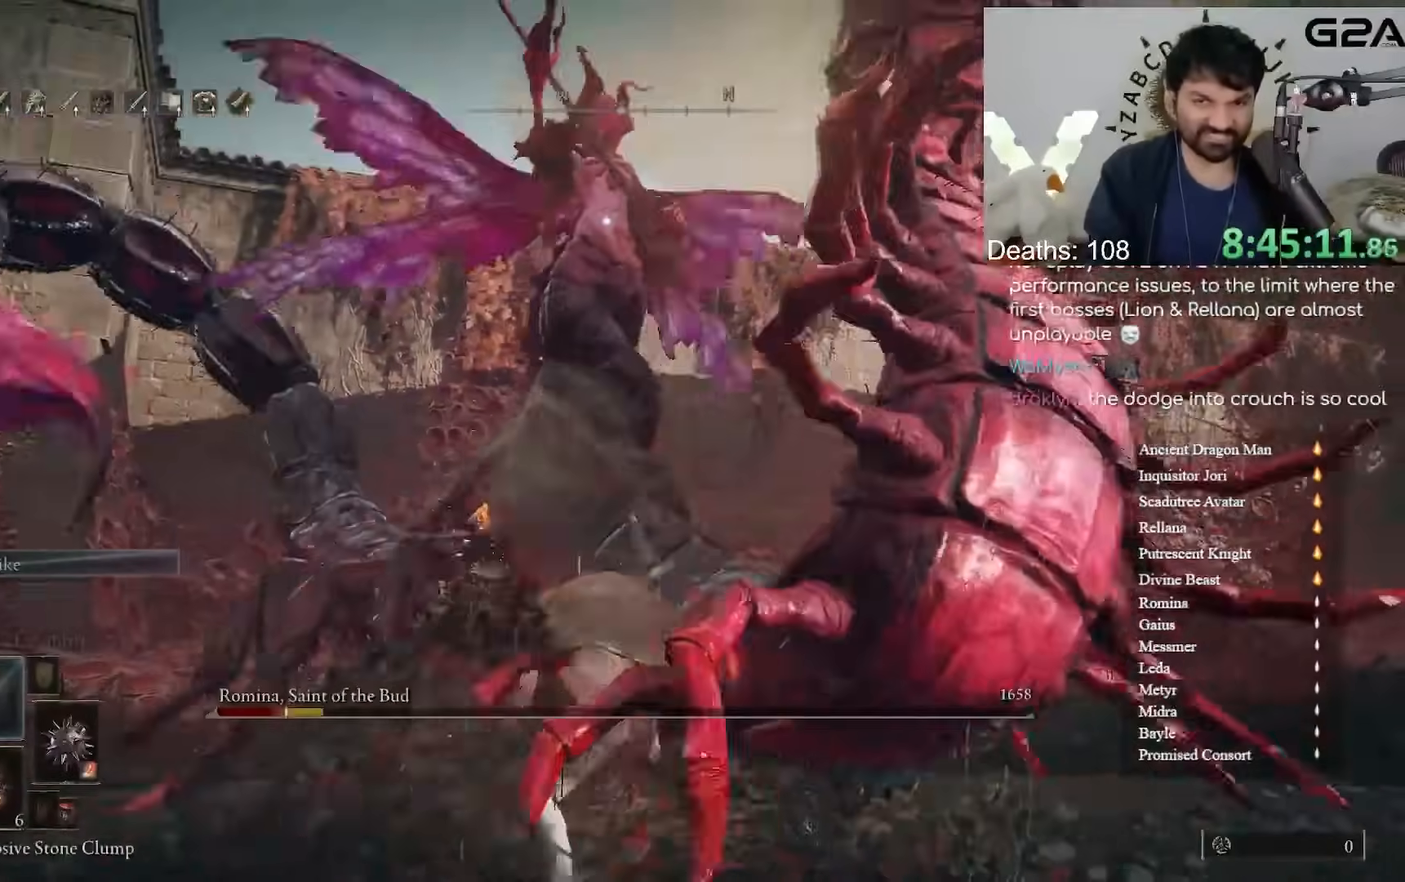
{"dt_ms": 500, "buttons": [], "left_stick": "down-right", "right_stick": "center", "events": [[433, "left_stick", "down-right"]]}
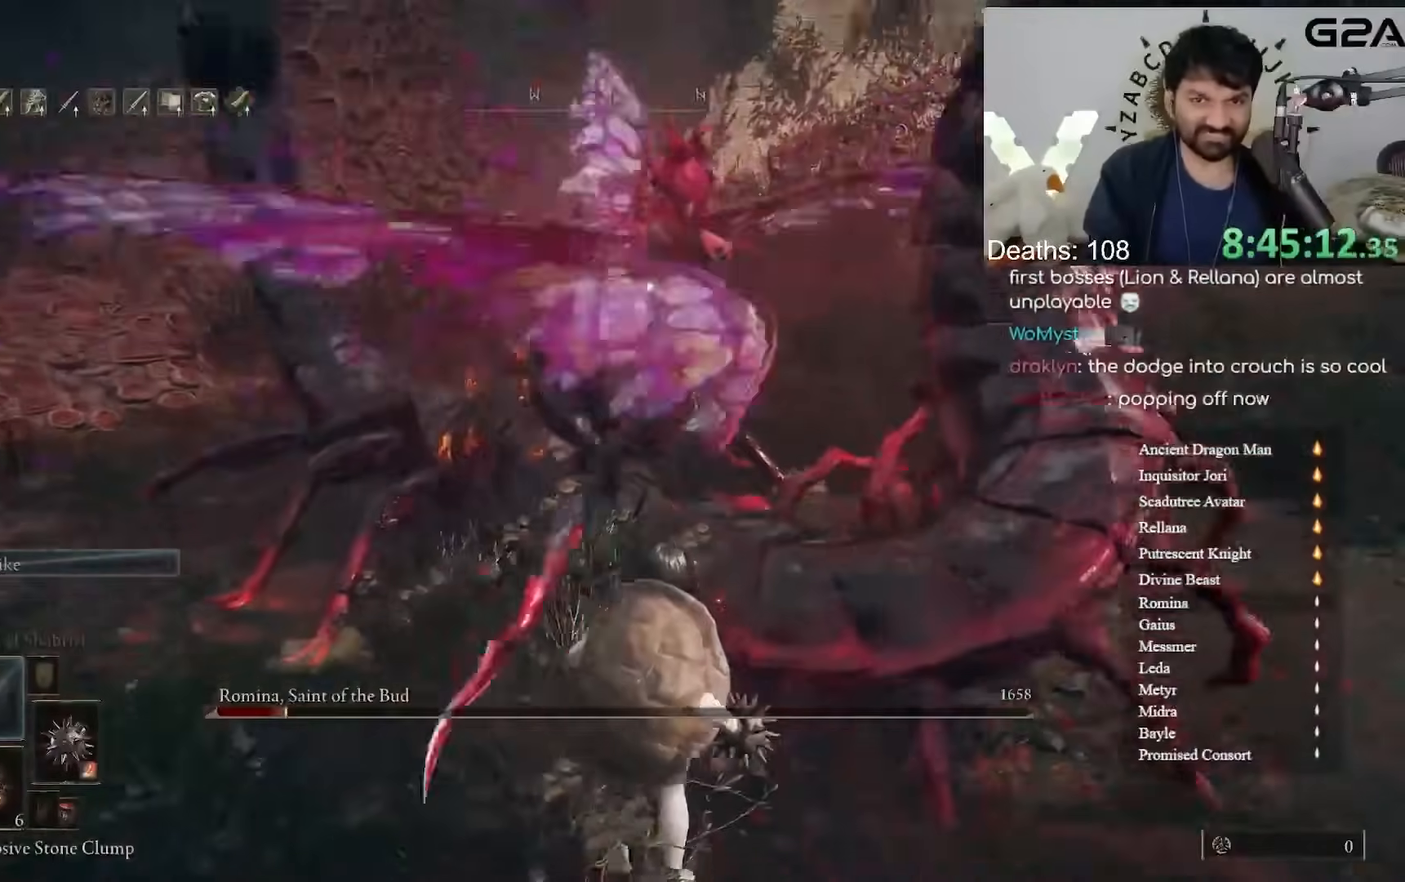
{"dt_ms": 500, "buttons": [], "left_stick": "down-right", "right_stick": "center", "events": []}
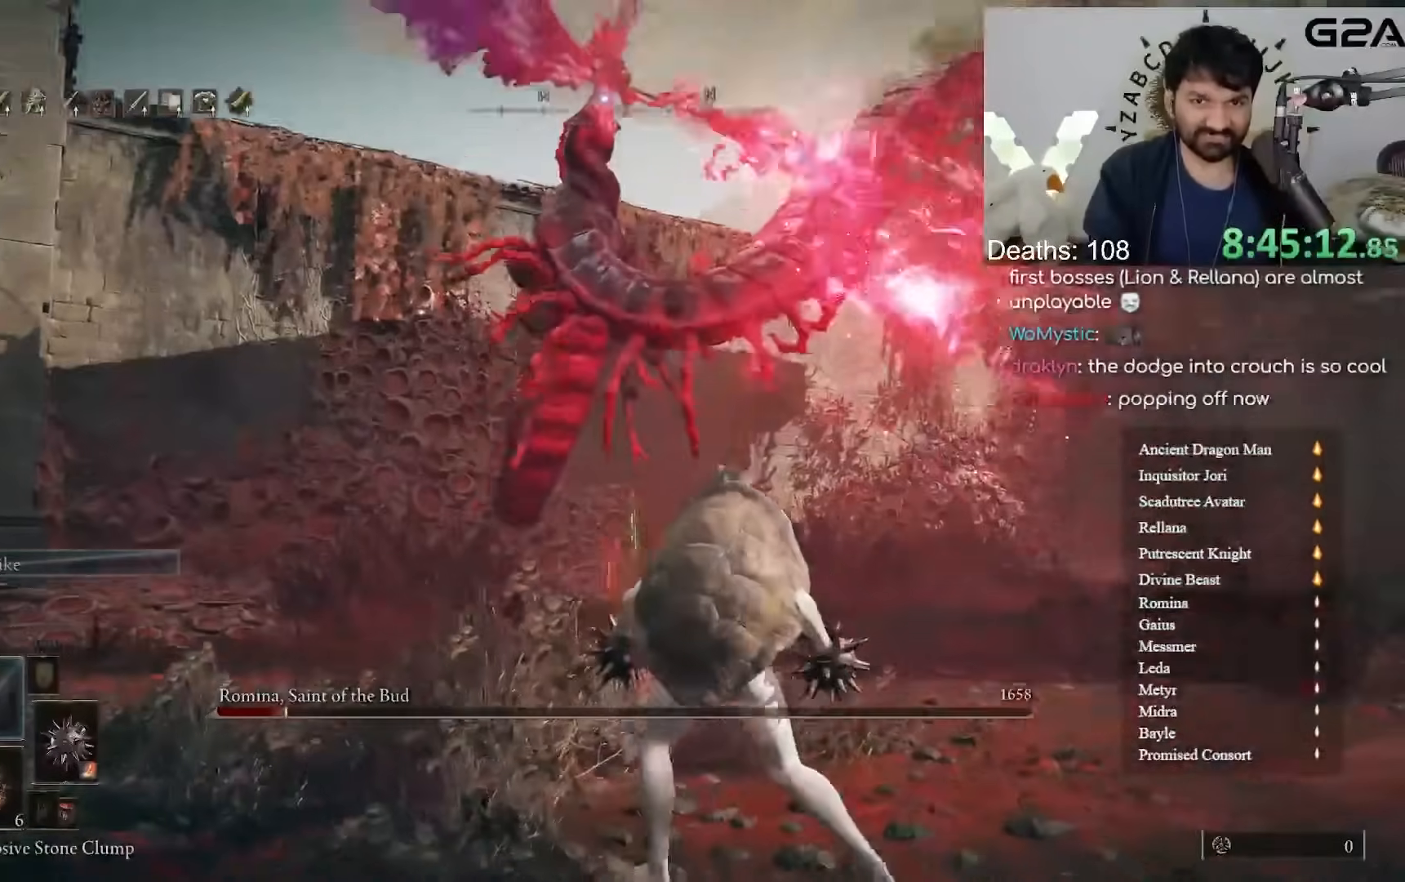
{"dt_ms": 500, "buttons": [], "left_stick": "down", "right_stick": "center", "events": [[367, "left_stick", "down"]]}
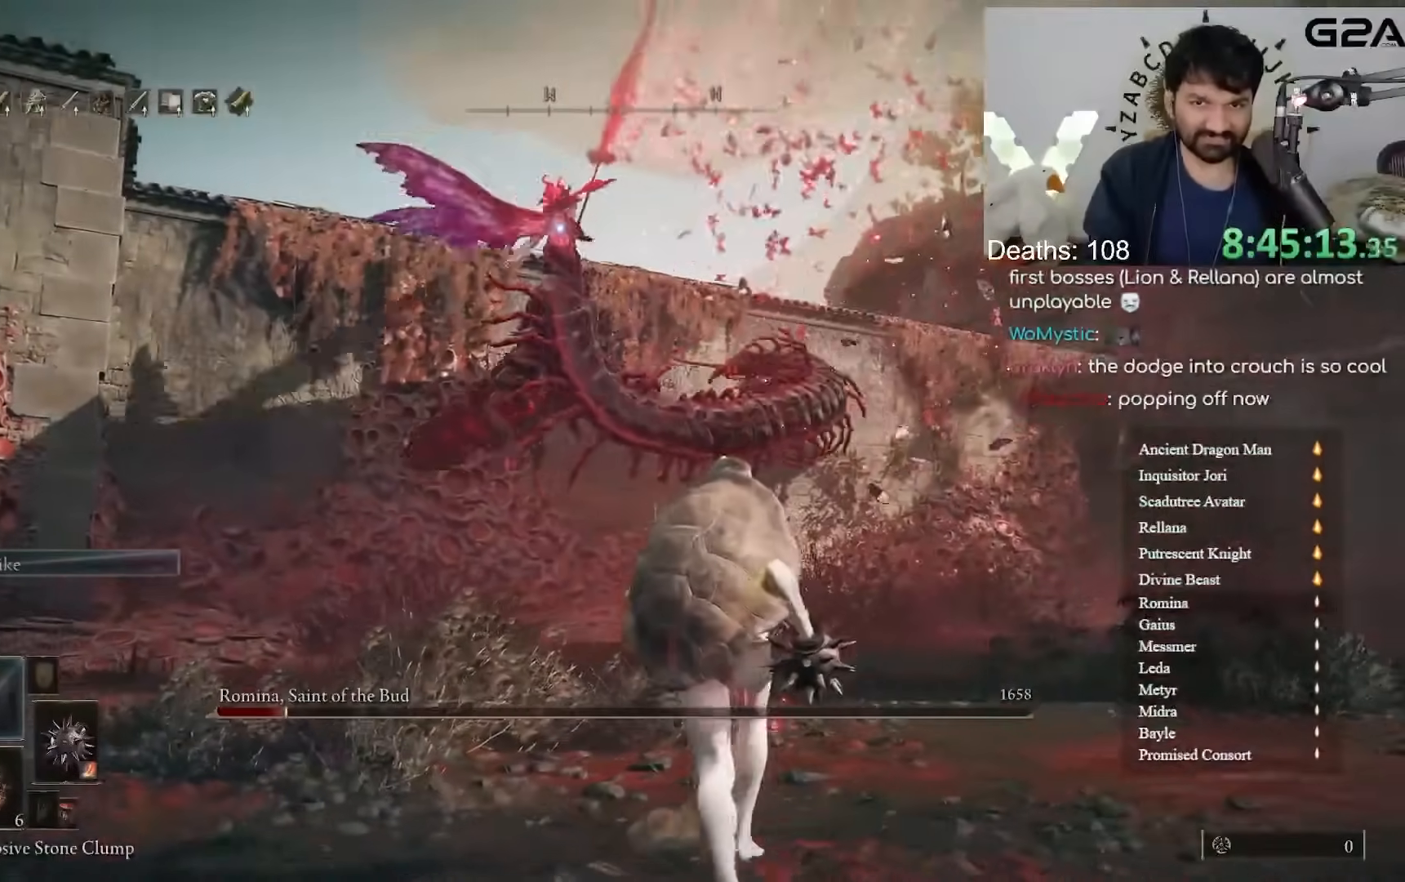
{"dt_ms": 500, "buttons": [], "left_stick": "up-left", "right_stick": "center", "events": [[250, "left_stick", "down-left"], [433, "left_stick", "up-left"]]}
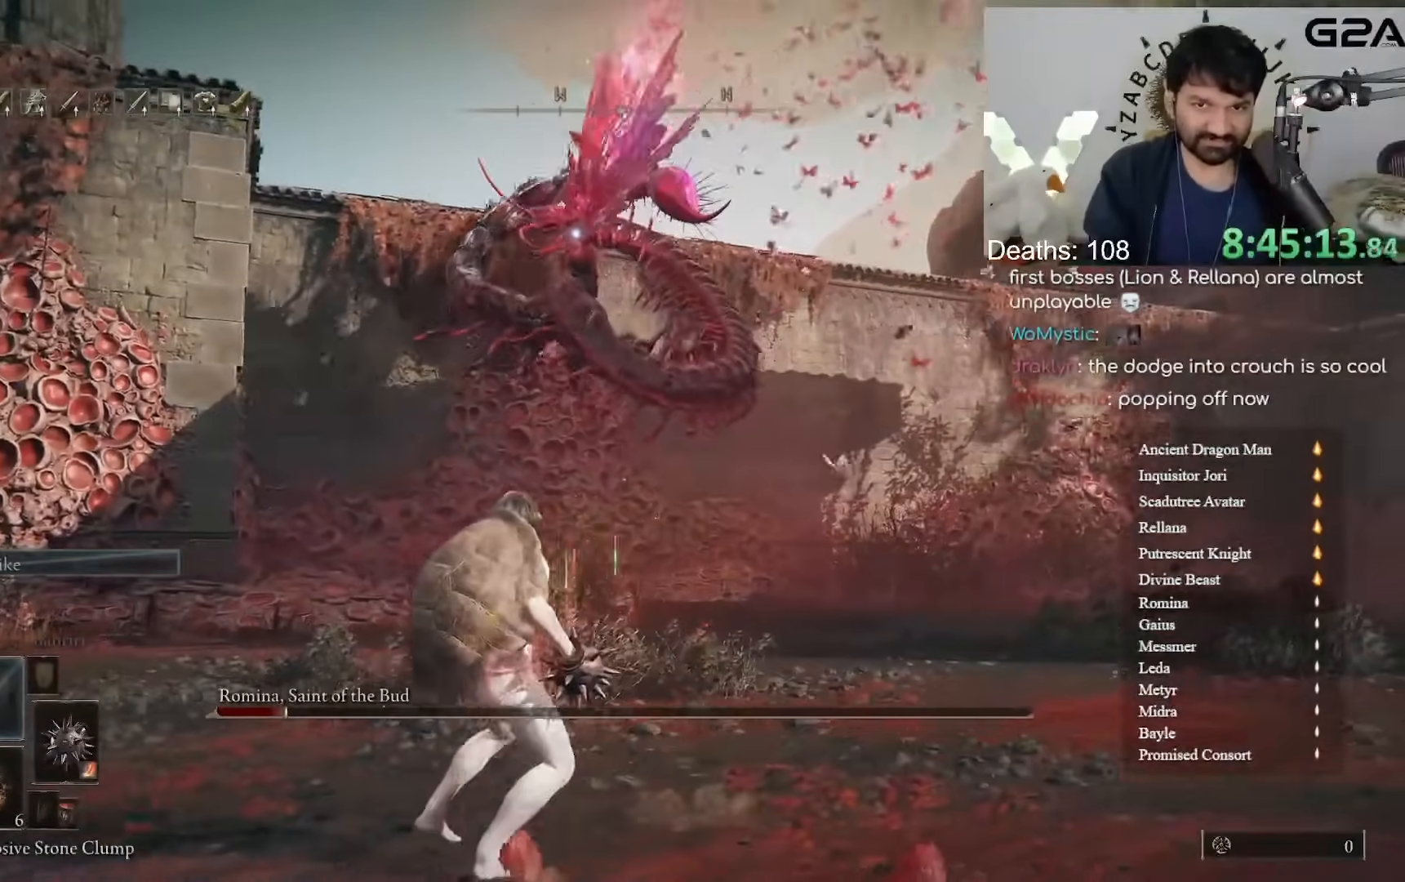
{"dt_ms": 500, "buttons": [], "left_stick": "up", "right_stick": "center", "events": [[333, "left_stick", "up"]]}
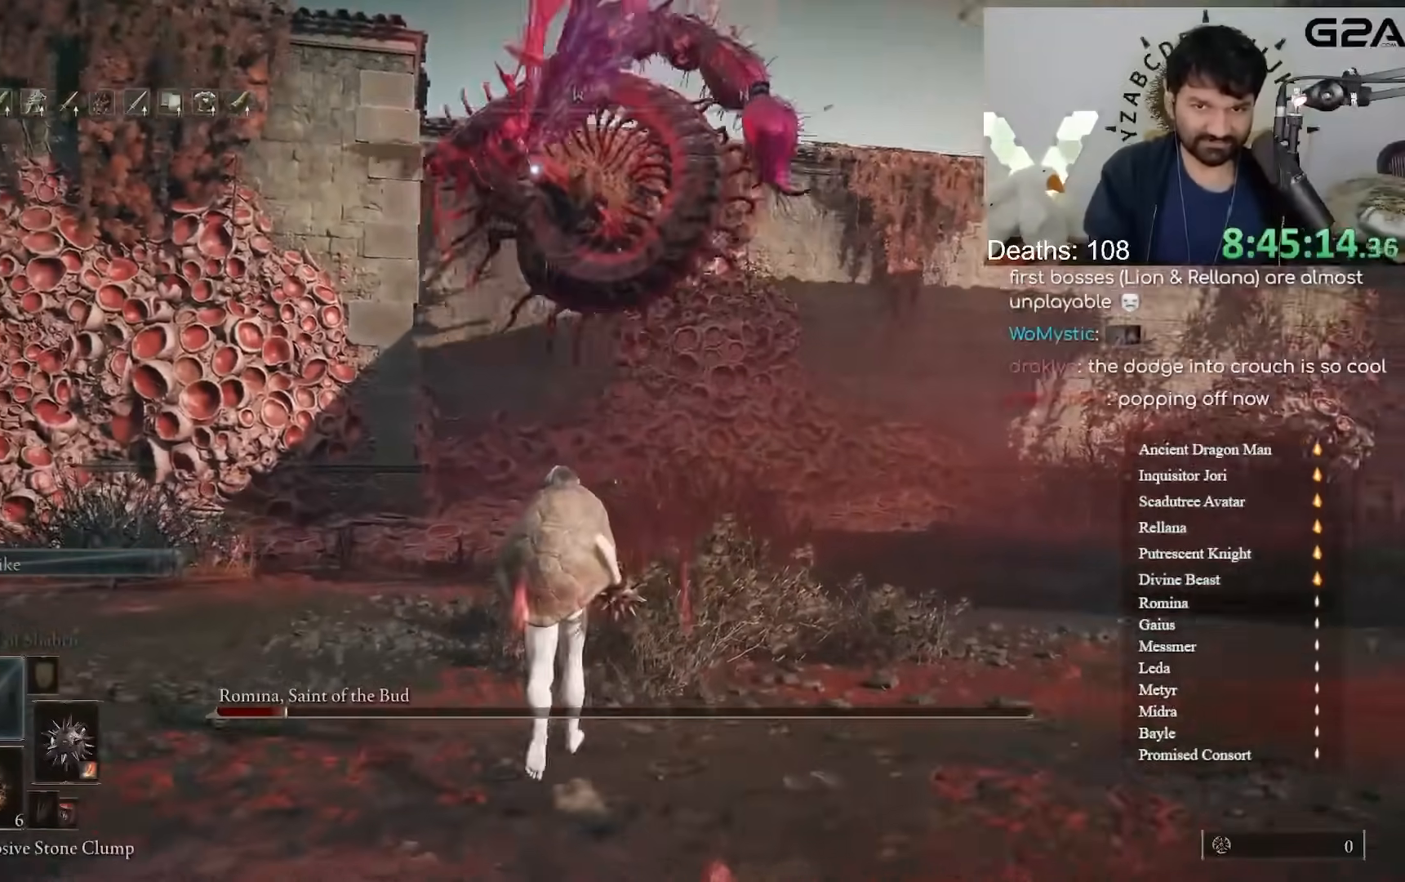
{"dt_ms": 500, "buttons": [], "left_stick": "up", "right_stick": "center", "events": []}
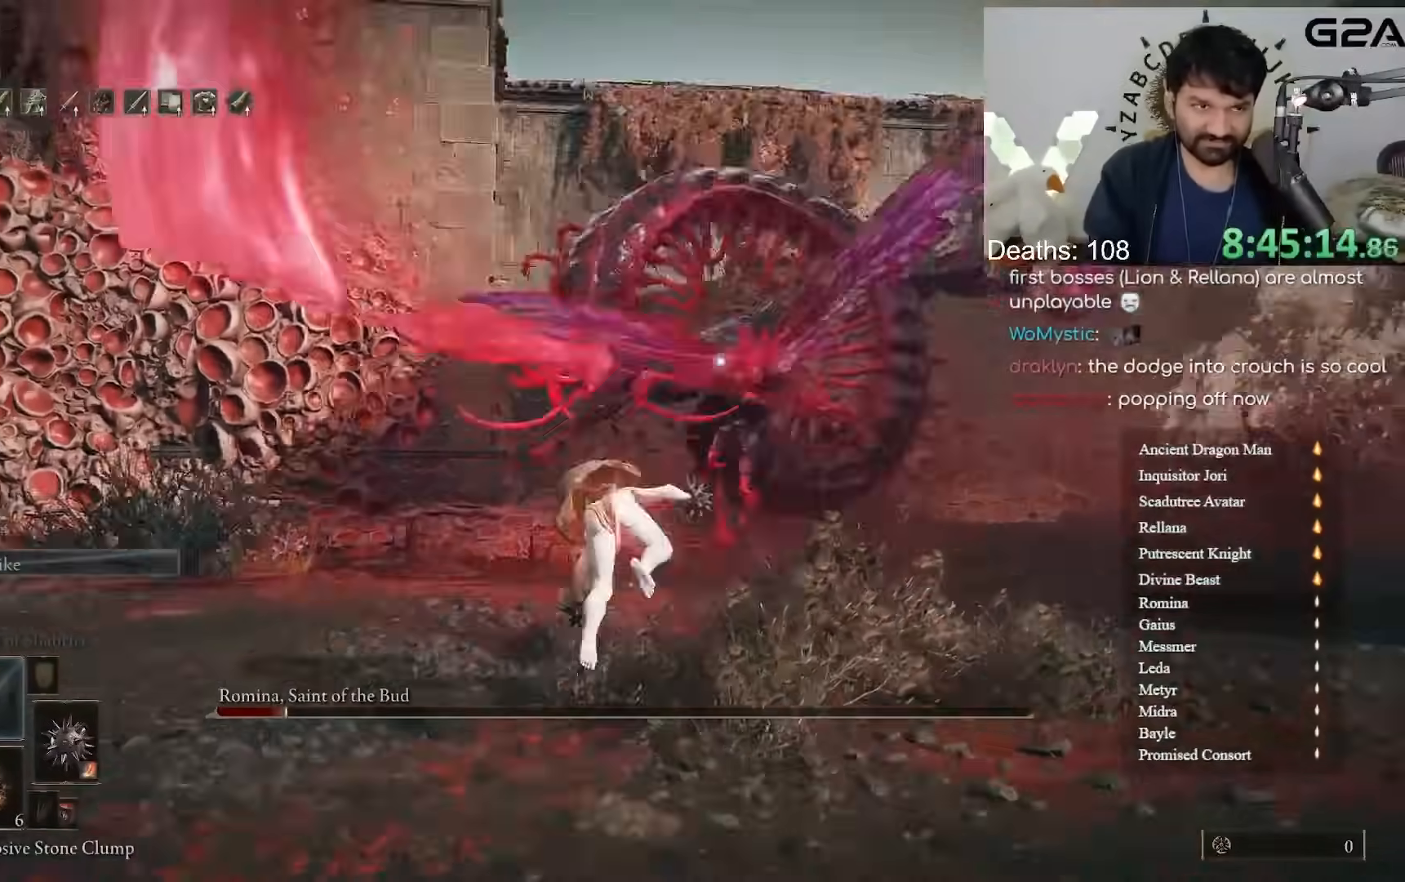
{"dt_ms": 500, "buttons": [], "left_stick": "left", "right_stick": "center", "events": [[50, "left_stick", "up-left"], [150, "left_stick", "left"]]}
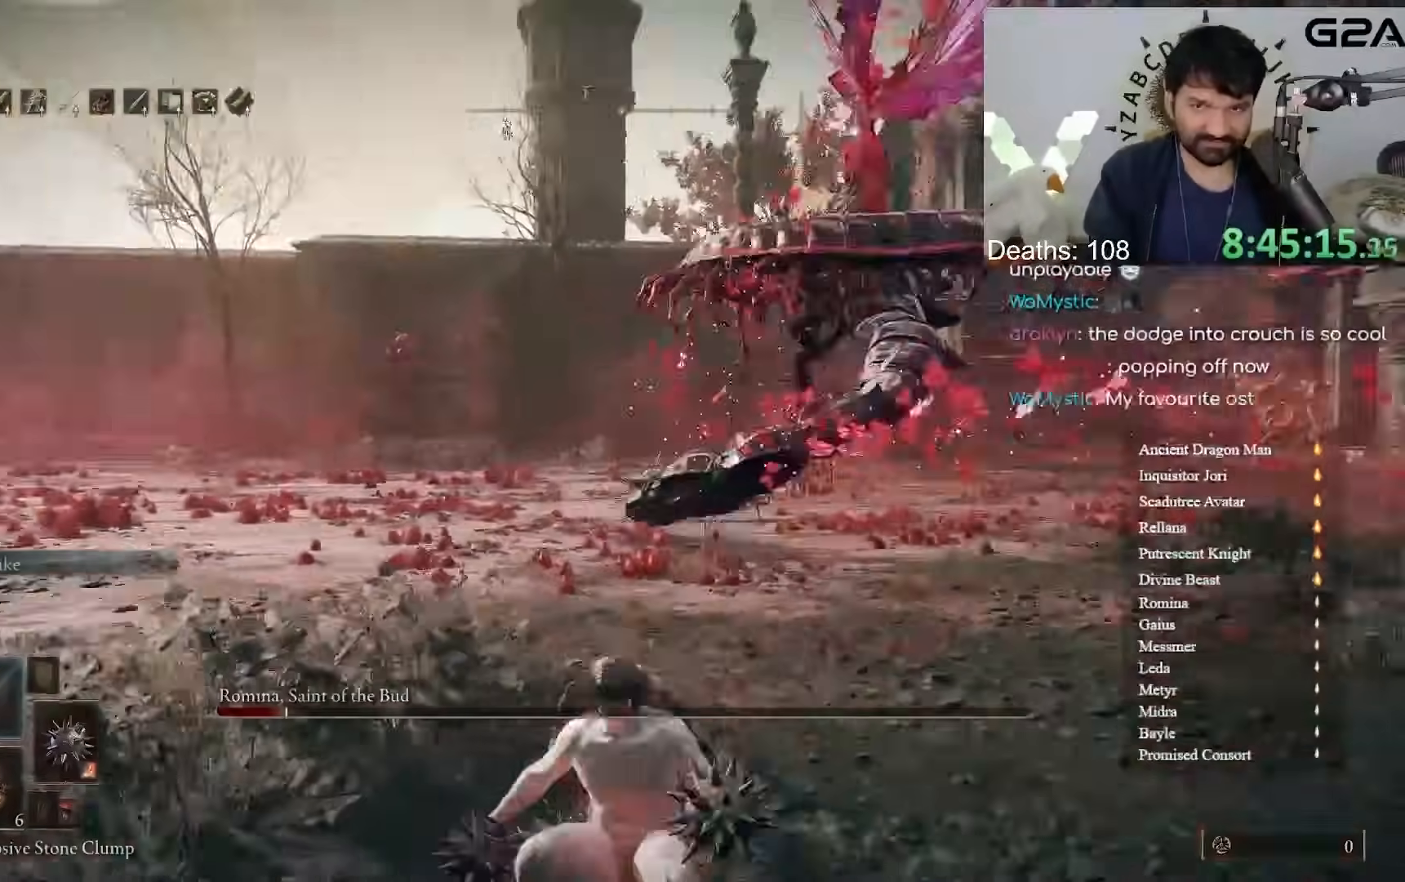
{"dt_ms": 500, "buttons": [], "left_stick": "left", "right_stick": "center", "events": []}
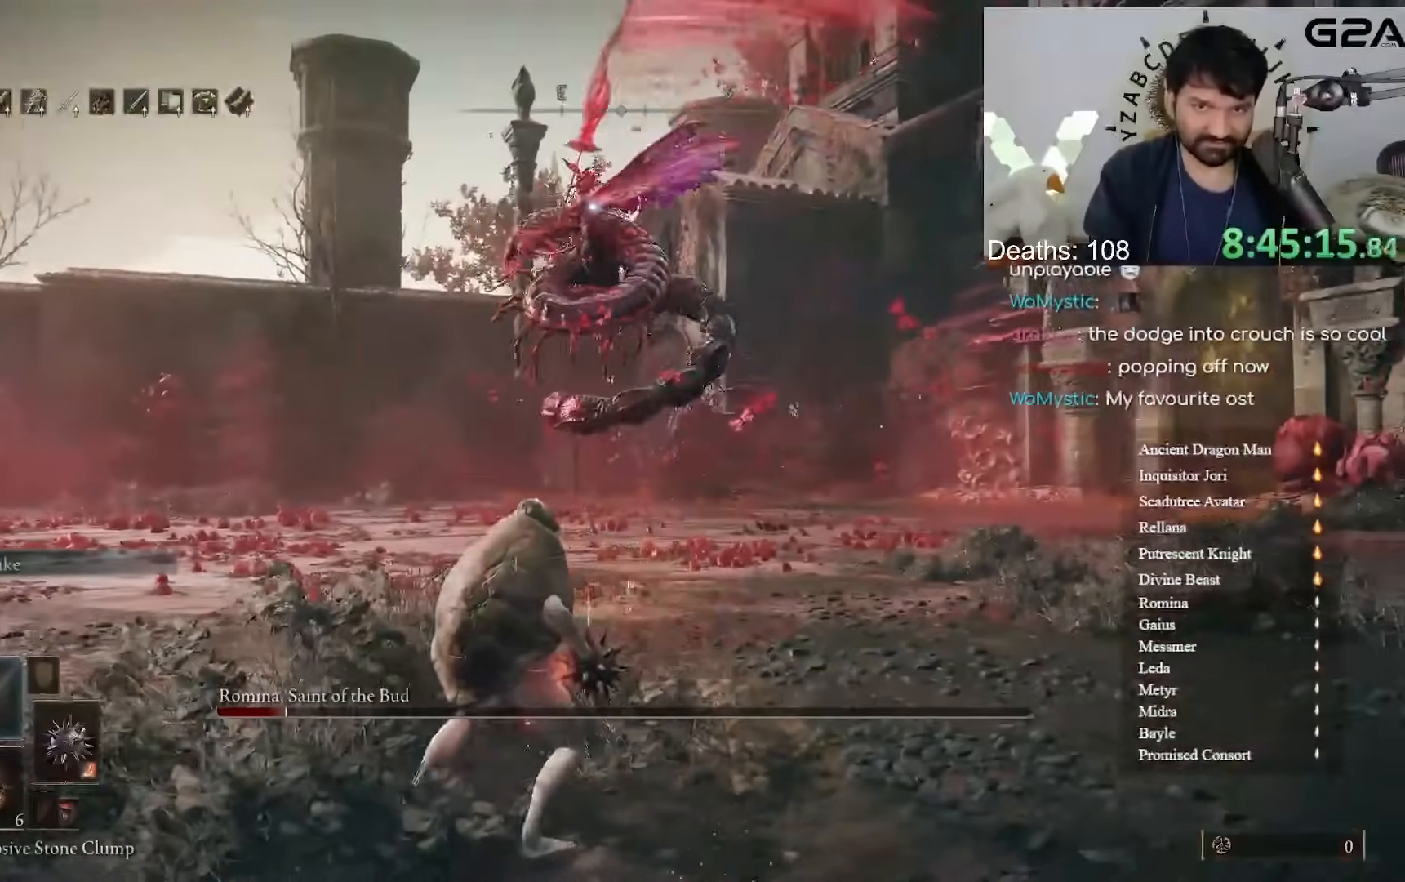
{"dt_ms": 500, "buttons": [], "left_stick": "down-left", "right_stick": "center", "events": [[467, "left_stick", "down-left"]]}
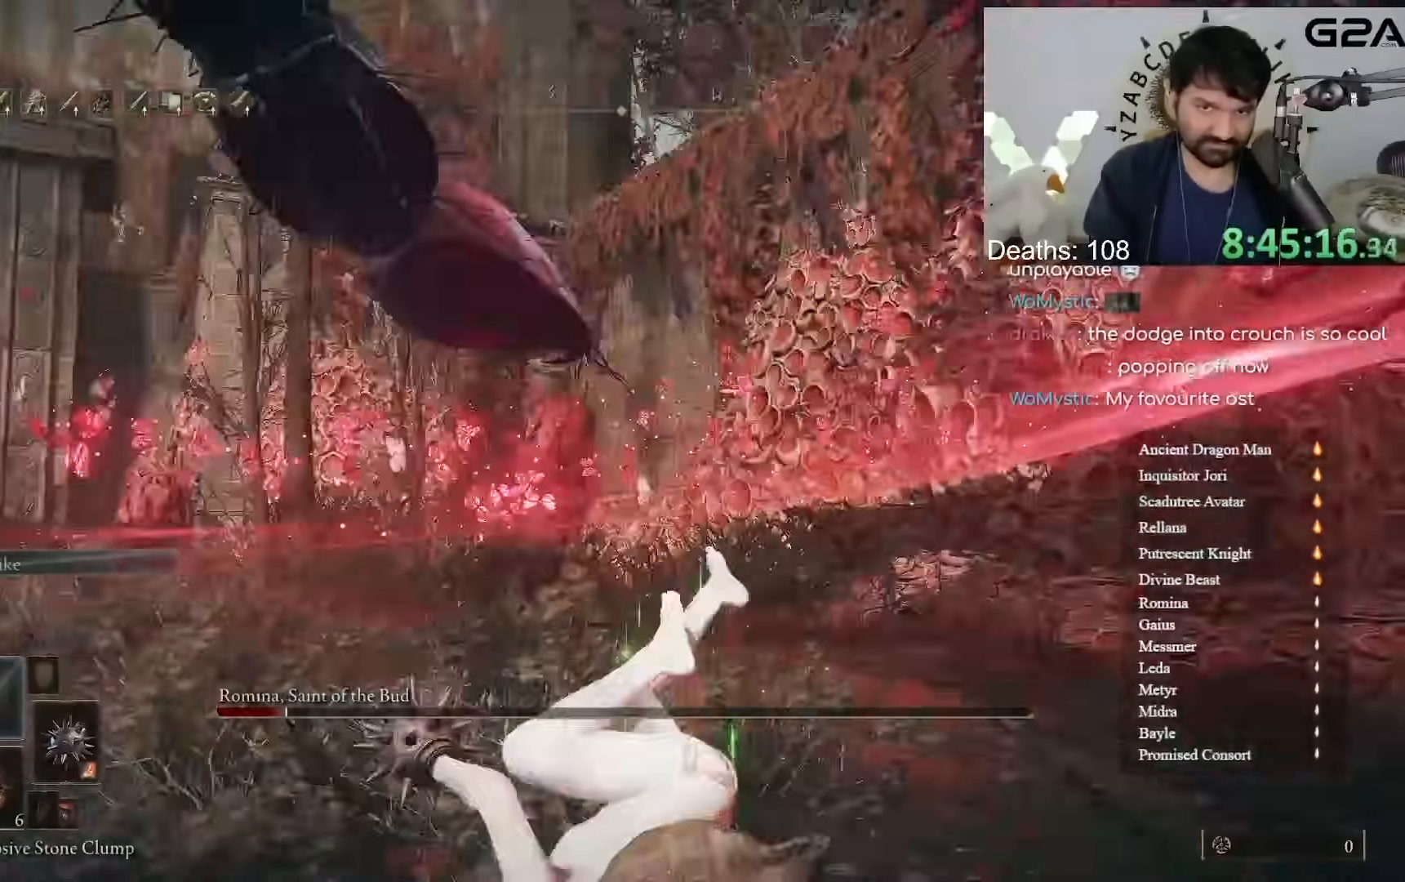
{"dt_ms": 500, "buttons": [], "left_stick": "down", "right_stick": "center", "events": [[250, "left_stick", "down"]]}
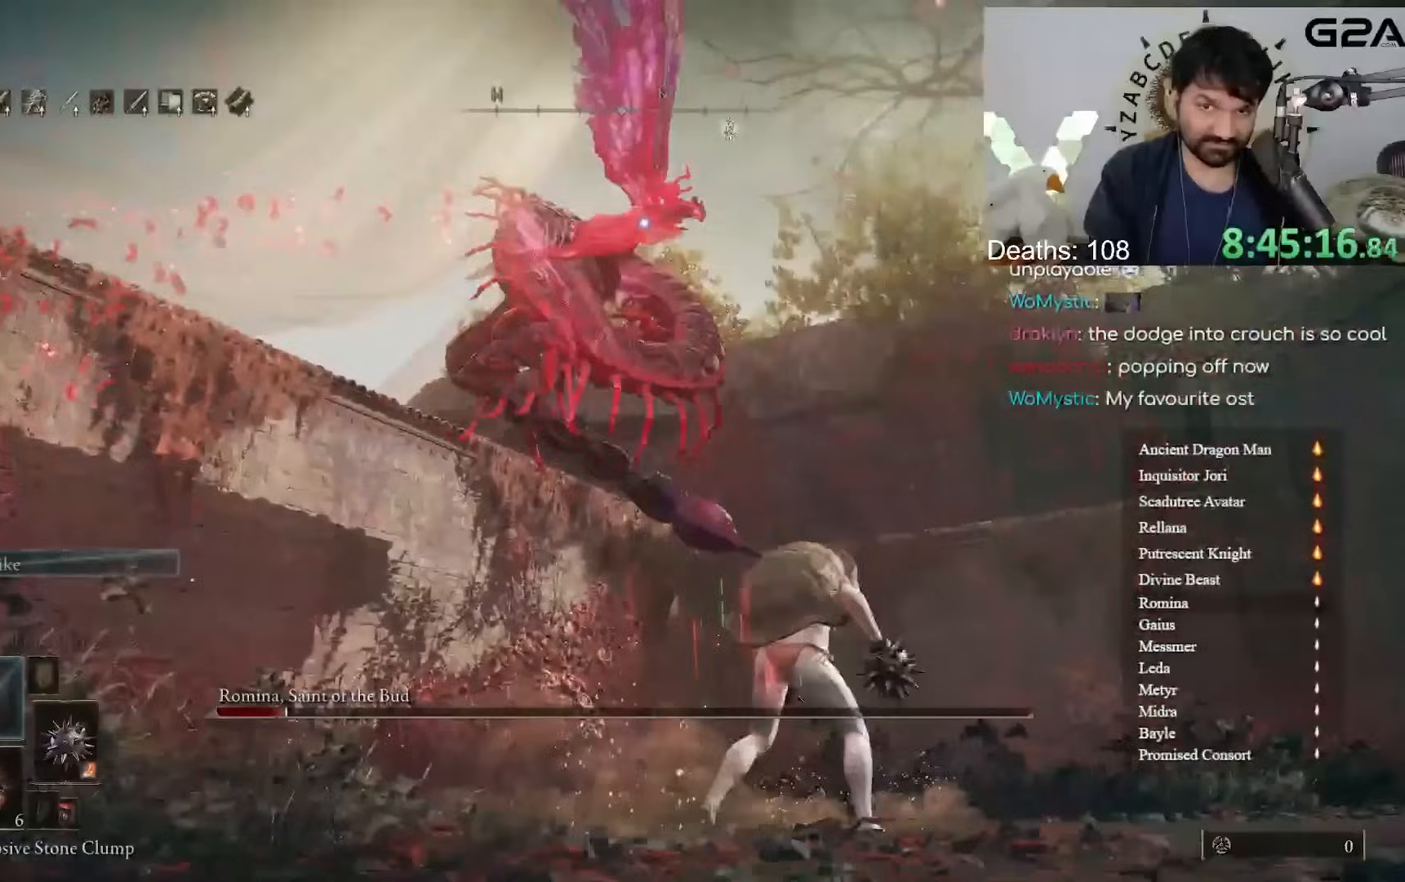
{"dt_ms": 500, "buttons": [], "left_stick": "down-left", "right_stick": "center", "events": [[317, "left_stick", "down-left"]]}
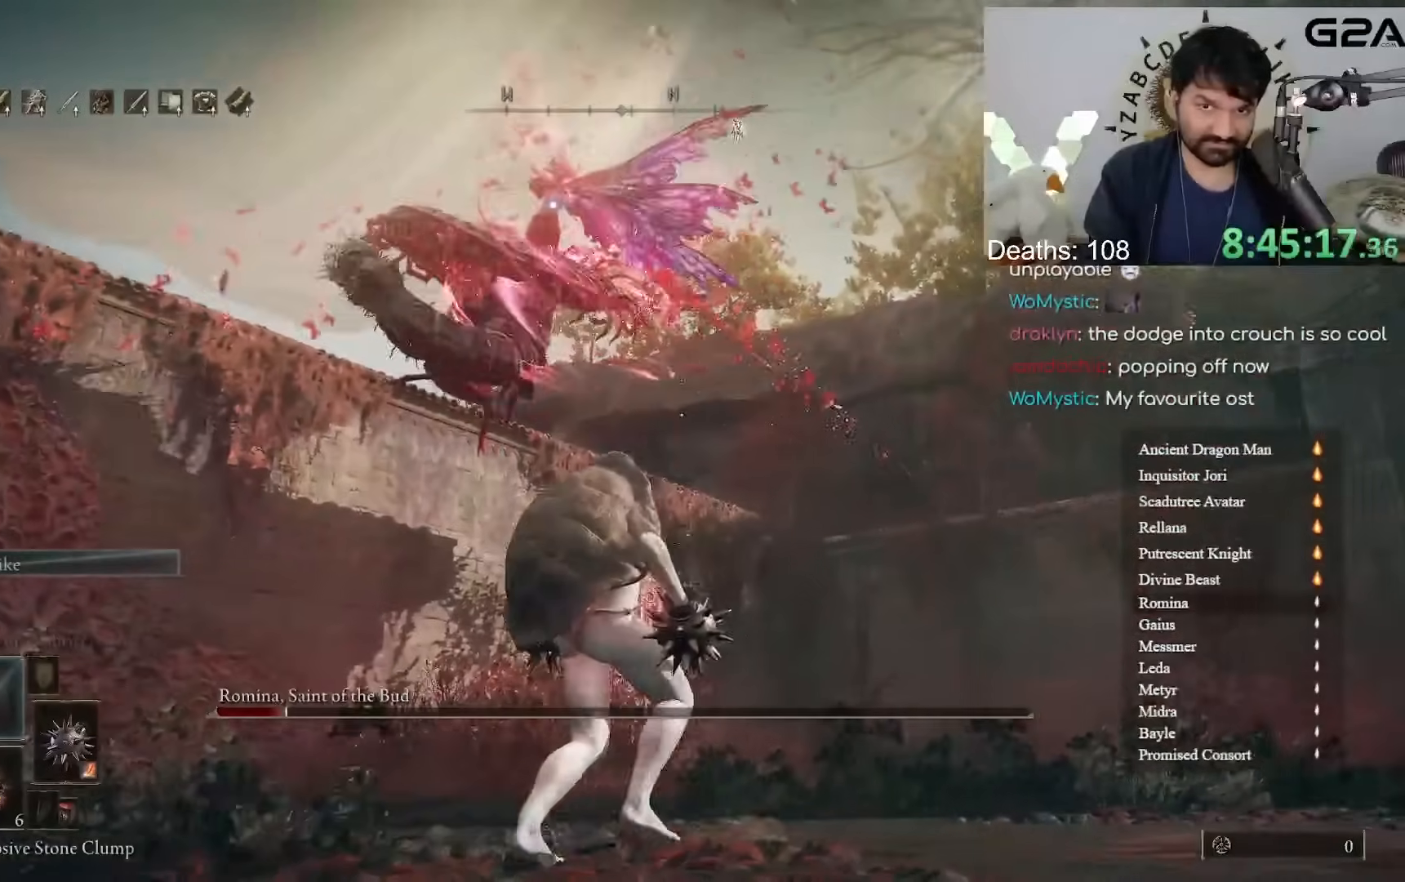
{"dt_ms": 500, "buttons": [], "left_stick": "down-left", "right_stick": "center", "events": []}
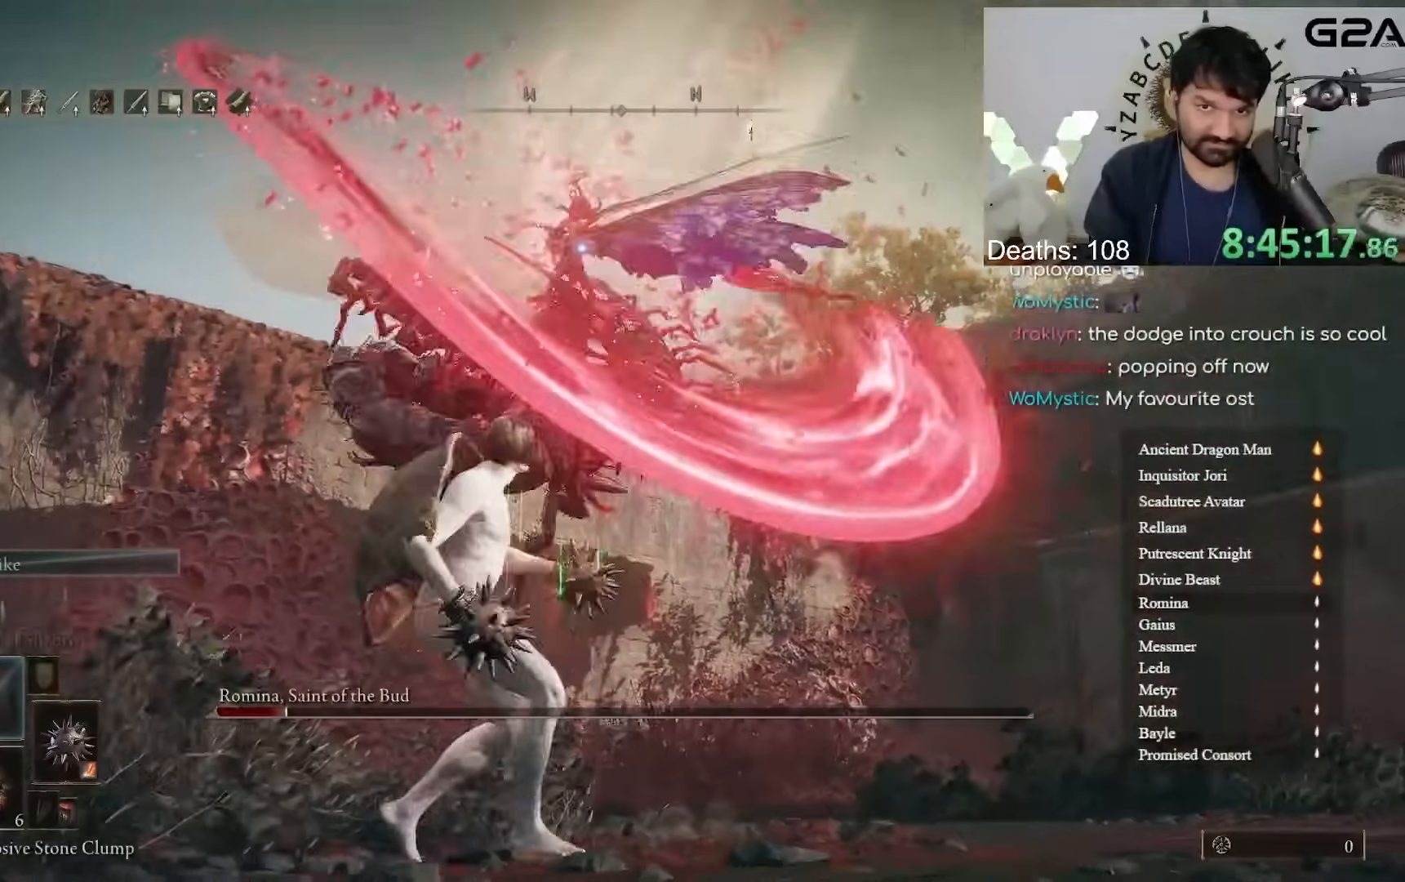
{"dt_ms": 500, "buttons": [], "left_stick": "down-right", "right_stick": "right", "events": [[167, "left_stick", "down"], [317, "R3", "down"], [350, "left_stick", "down-right"], [433, "R3", "up"], [433, "right_stick", "right"]]}
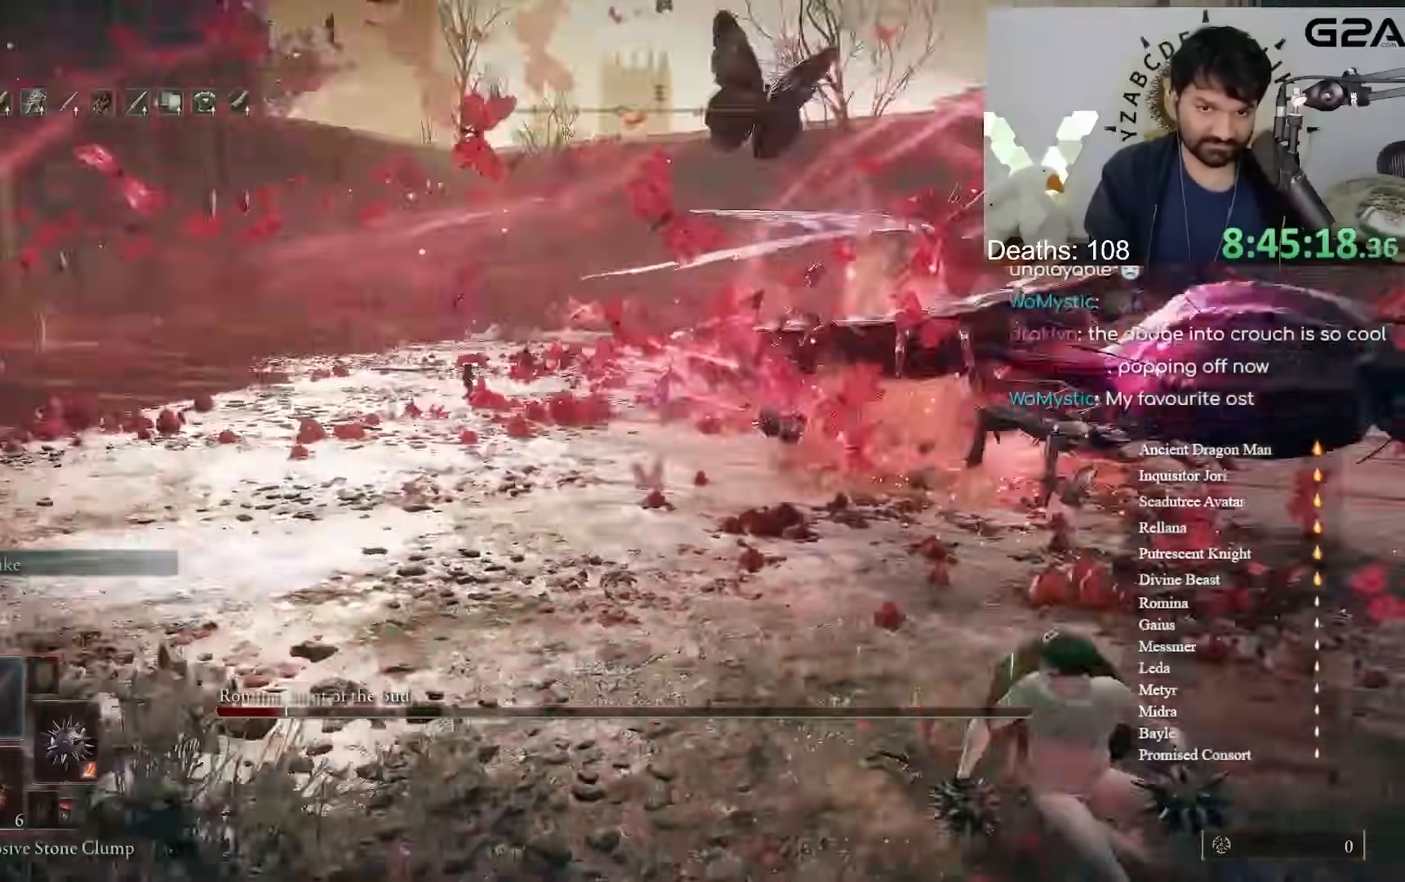
{"dt_ms": 1000, "buttons": [], "left_stick": "down-right", "right_stick": "center", "events": [[133, "left_stick", "right"], [167, "right_stick", "center"], [517, "right_stick", "up-left"], [700, "right_stick", "center"], [867, "left_stick", "down-right"], [883, "R3", "down"], [967, "R3", "up"]]}
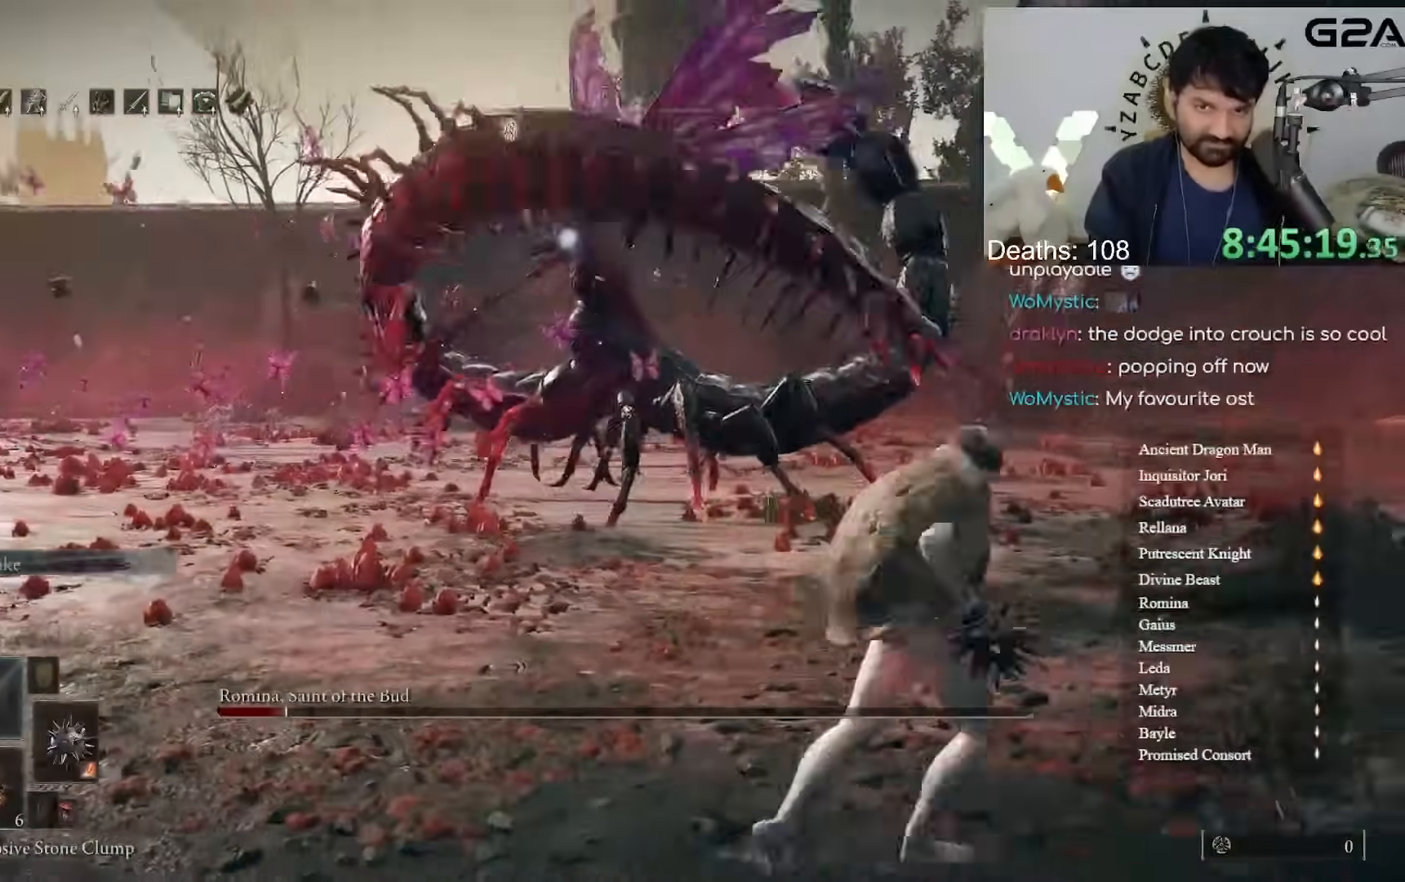
{"dt_ms": 500, "buttons": [], "left_stick": "right", "right_stick": "center", "events": [[333, "left_stick", "right"]]}
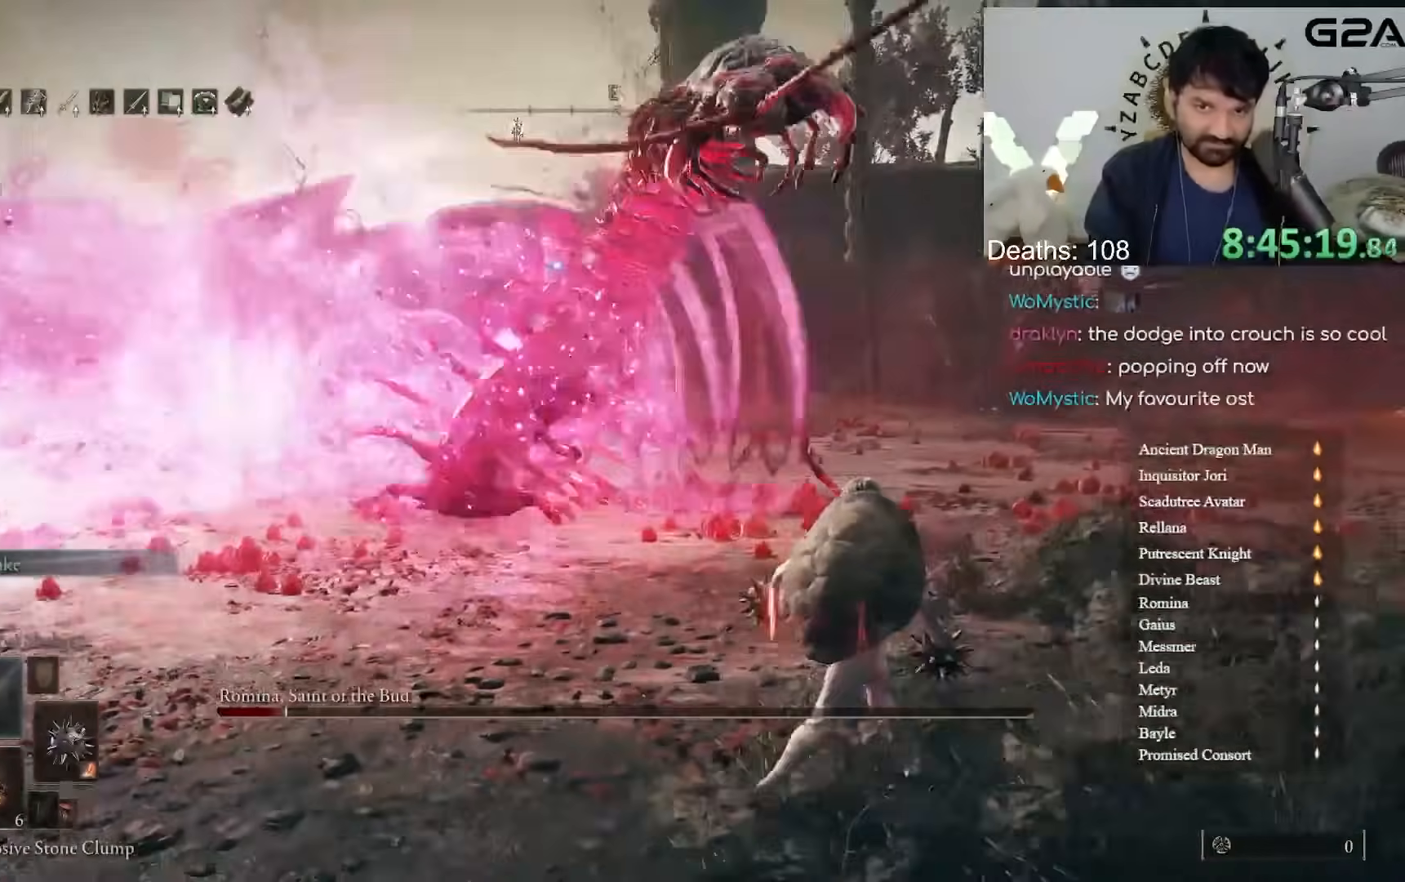
{"dt_ms": 500, "buttons": [], "left_stick": "down-left", "right_stick": "center"}
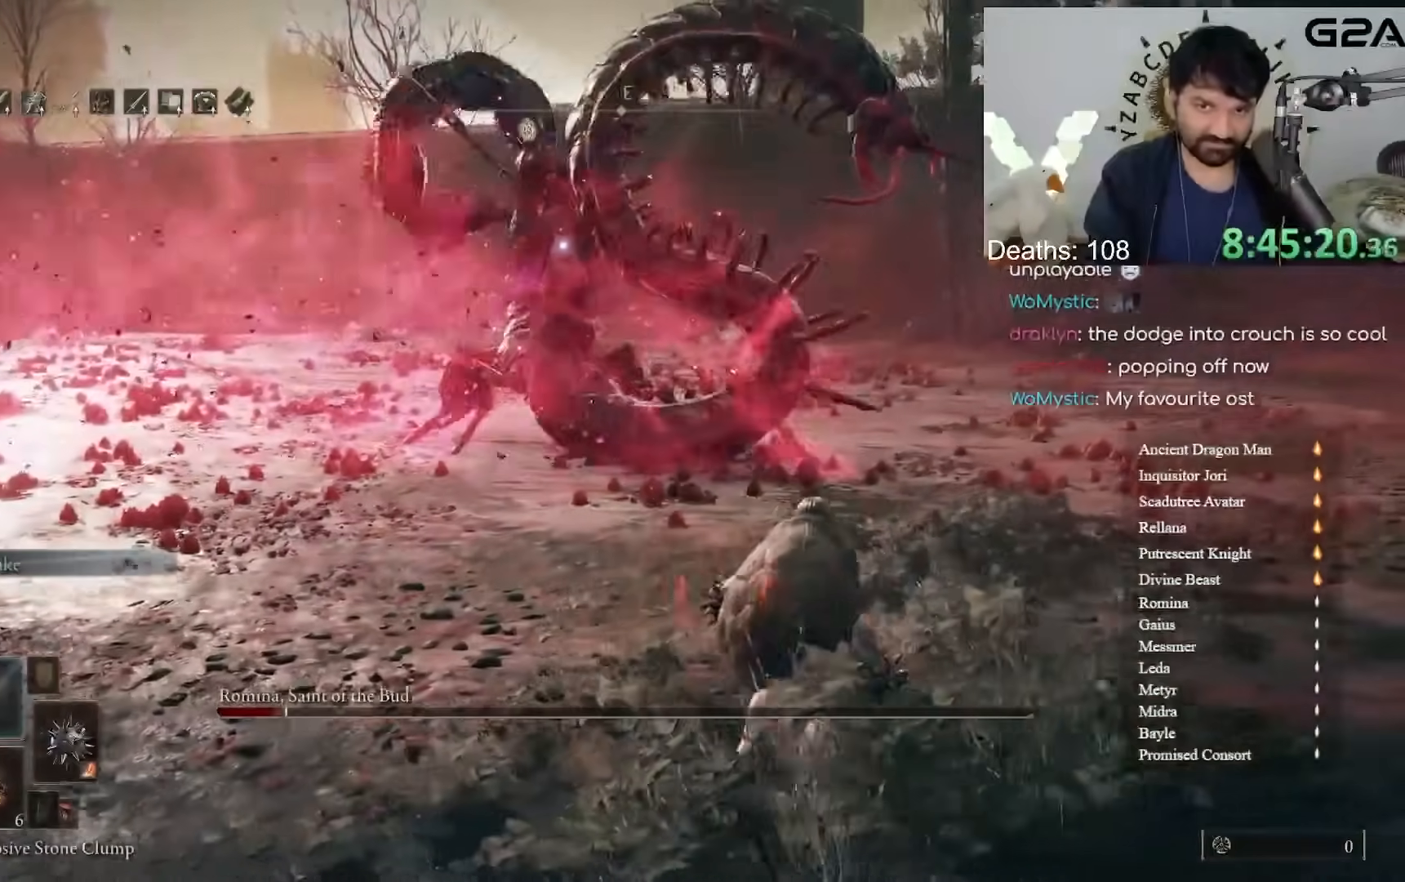
{"dt_ms": 500, "buttons": [], "left_stick": "right", "right_stick": "center", "events": [[167, "left_stick", "left"], [433, "left_stick", "up-right"], [483, "left_stick", "right"]]}
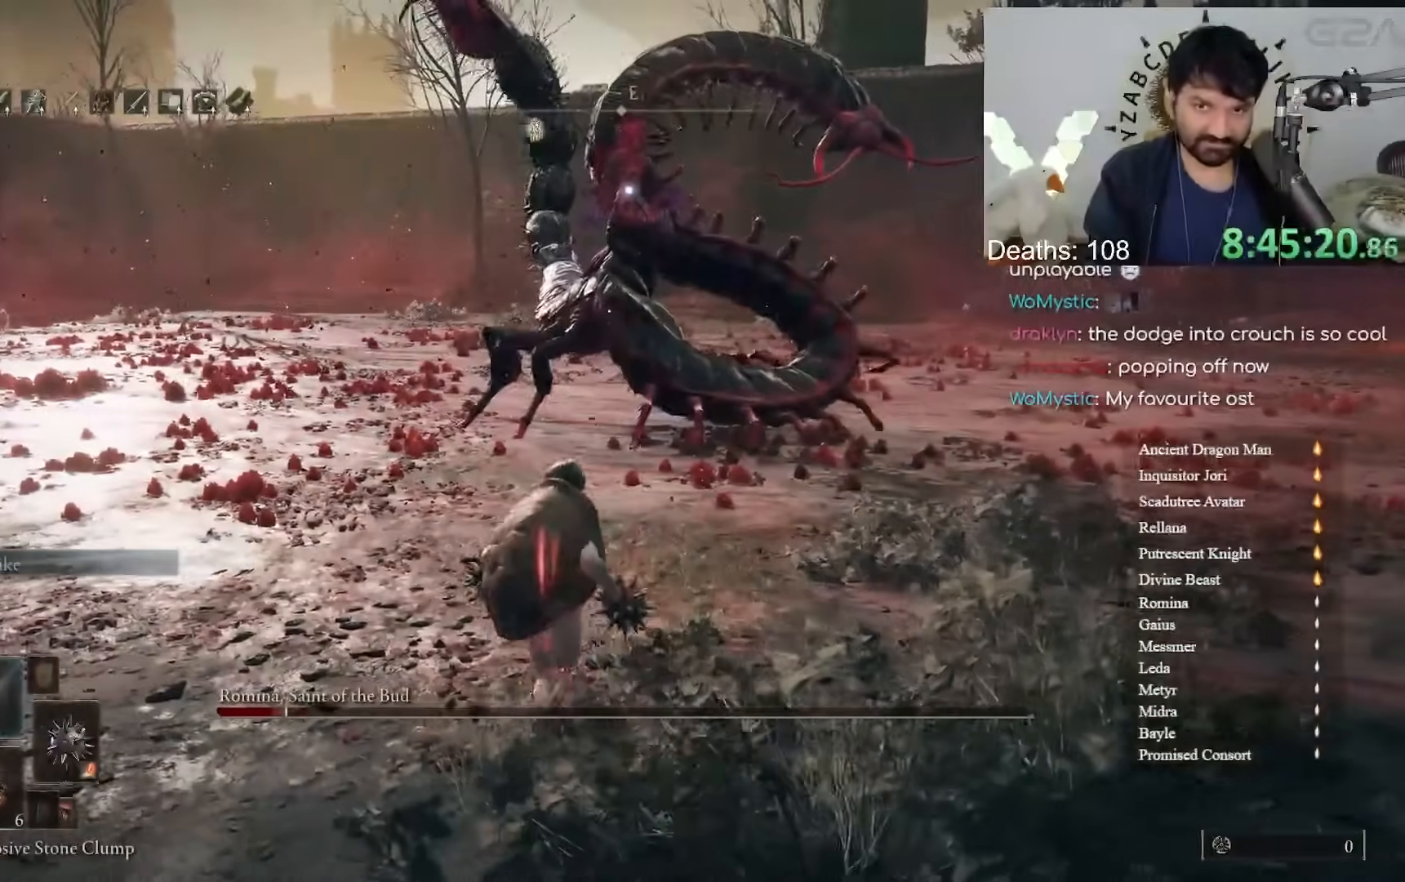
{"dt_ms": 1000, "buttons": [], "left_stick": "left", "right_stick": "center"}
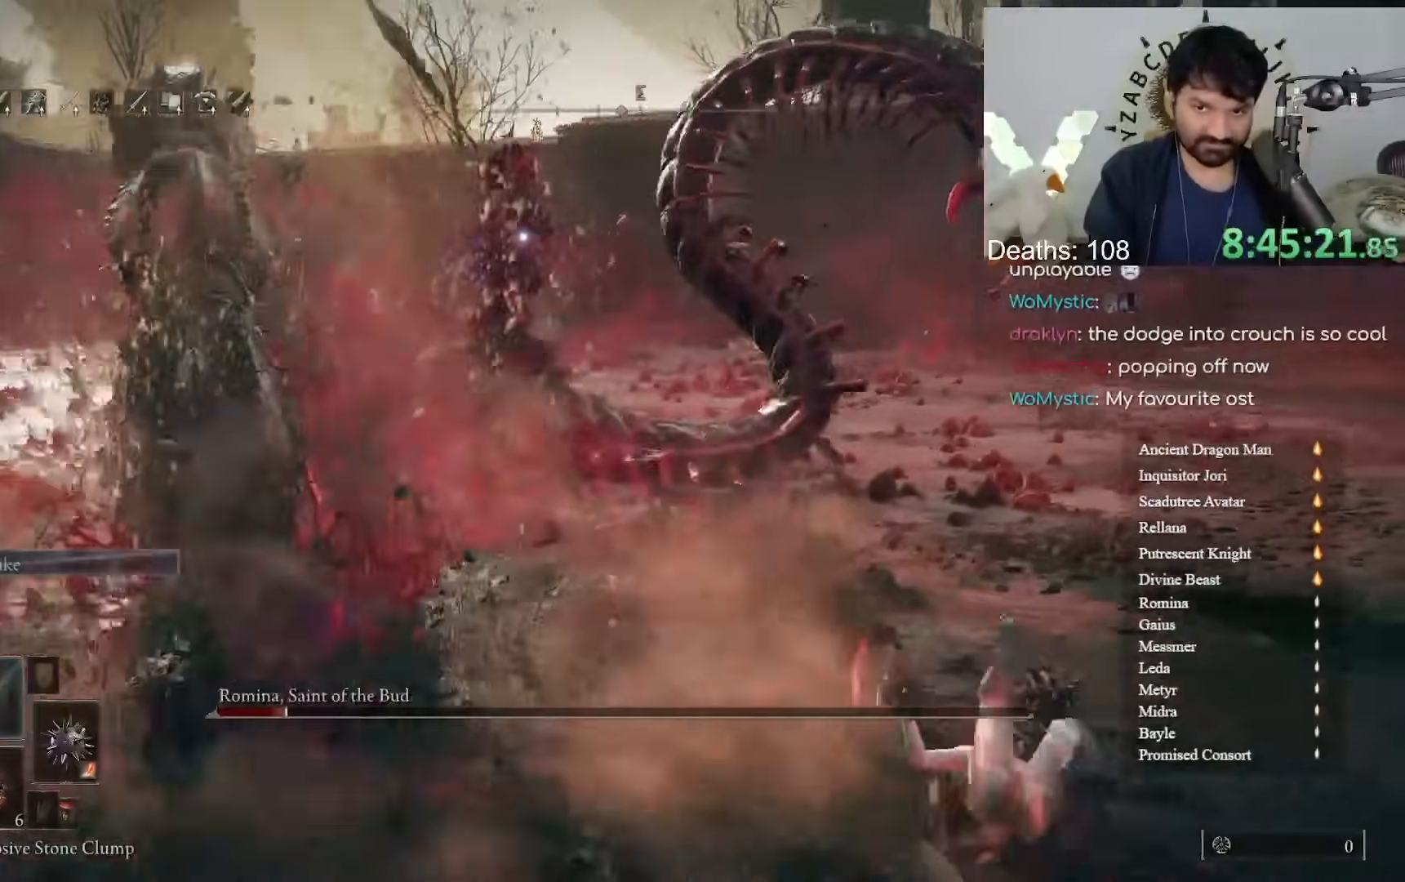
{"dt_ms": 500, "buttons": [], "left_stick": "up-left", "right_stick": "center", "events": [[317, "left_stick", "up-left"]]}
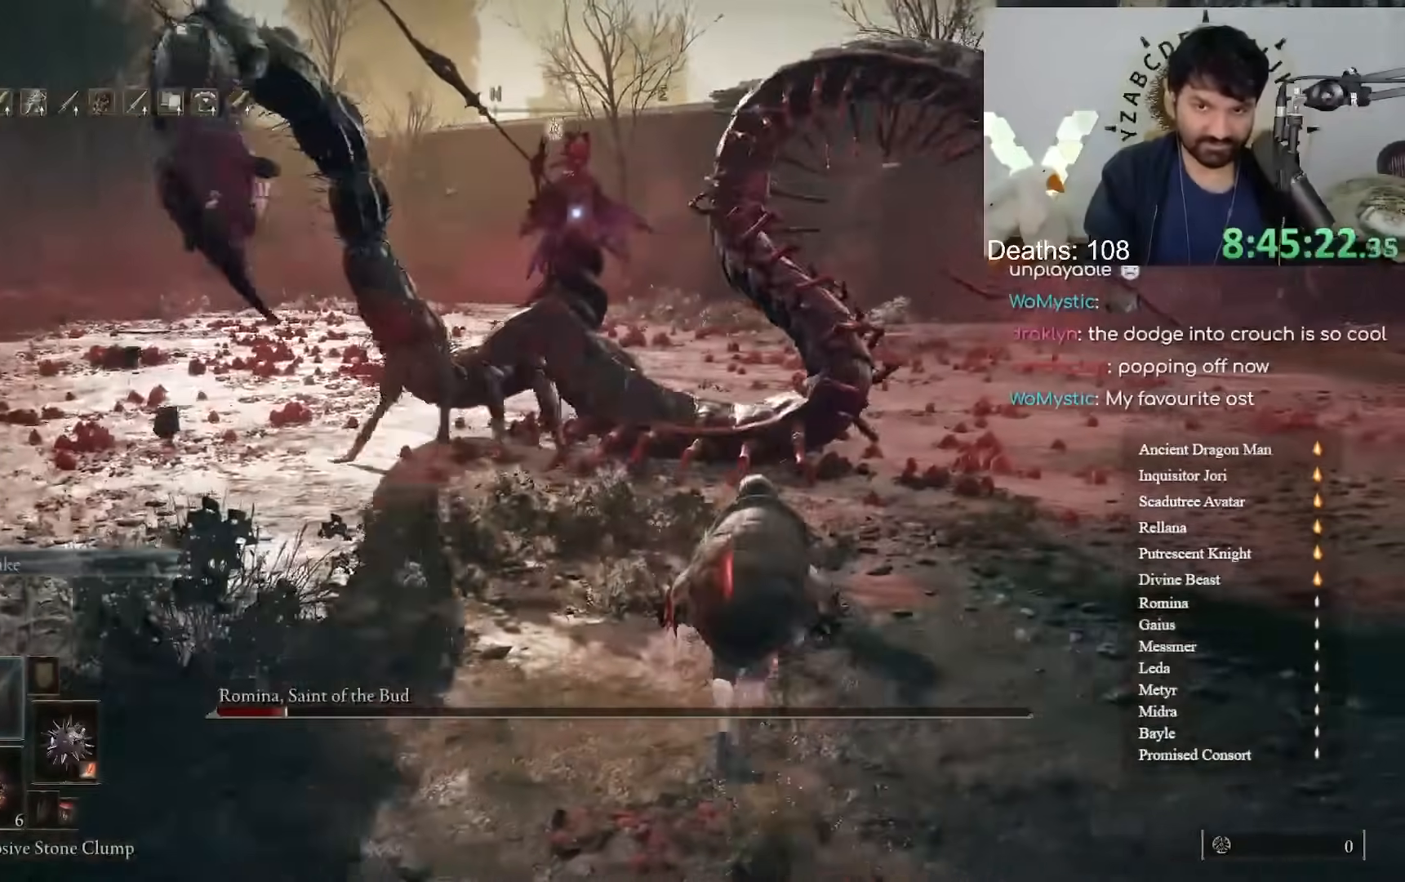
{"dt_ms": 500, "buttons": [], "left_stick": "down", "right_stick": "center", "events": [[250, "left_stick", "down-left"], [483, "left_stick", "down"]]}
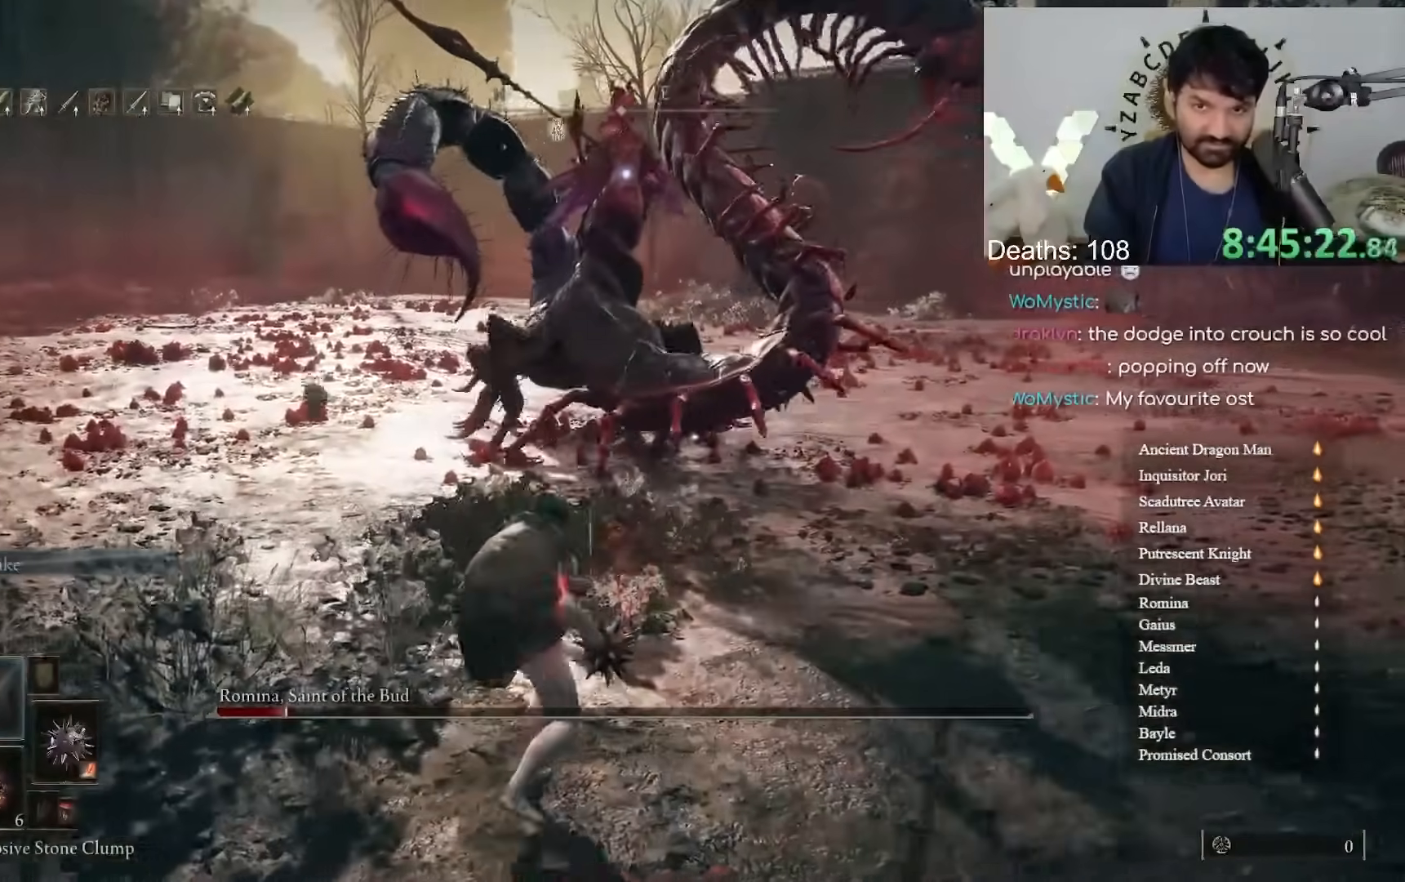
{"dt_ms": 500, "buttons": [], "left_stick": "right", "right_stick": "center", "events": [[267, "left_stick", "up-right"], [467, "left_stick", "right"]]}